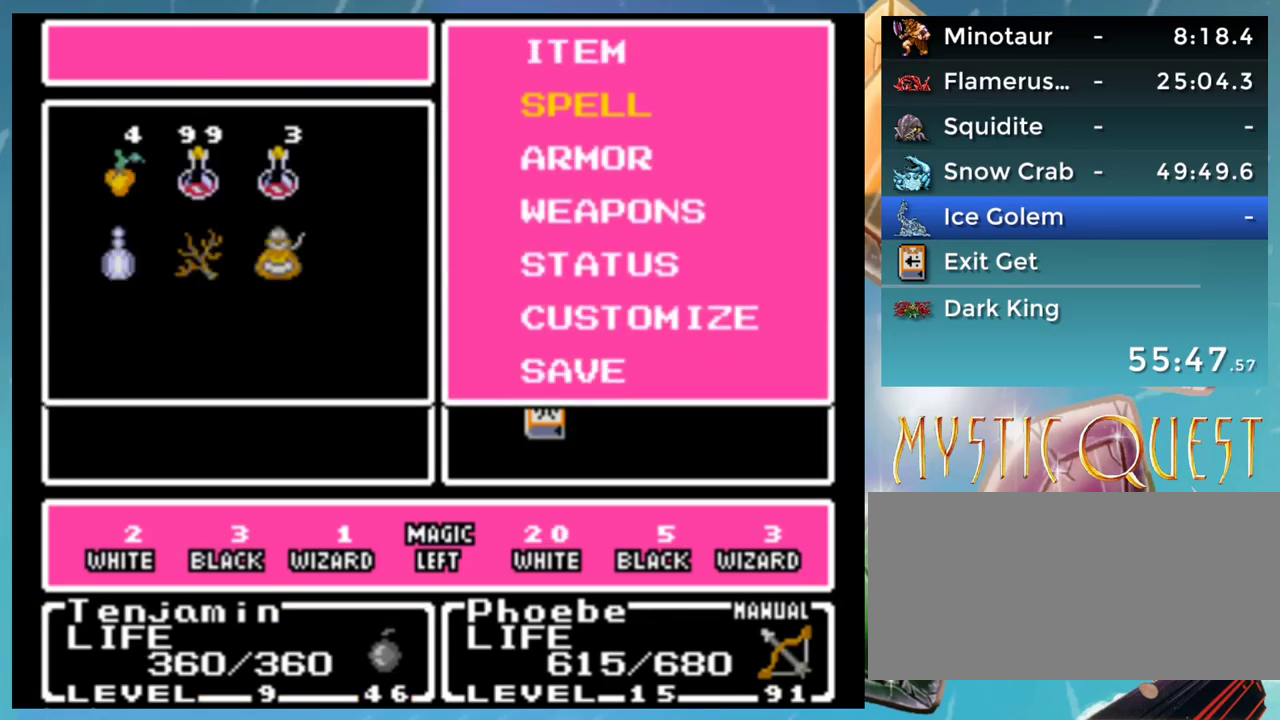
Gameplay with a controller (Nintendo layout); each line is a JSON object with the inputs held at the frame after it. "events" lists button and stick changes between this image and that frame as [ms after this image, input, new state], when the widget could be followed in between. Not read: L1 L3 R3.
{"buttons": ["DPAD_DOWN"], "events": [[67, "B", "down"], [117, "B", "up"], [200, "B", "down"], [267, "B", "up"], [350, "DPAD_DOWN", "down"]]}
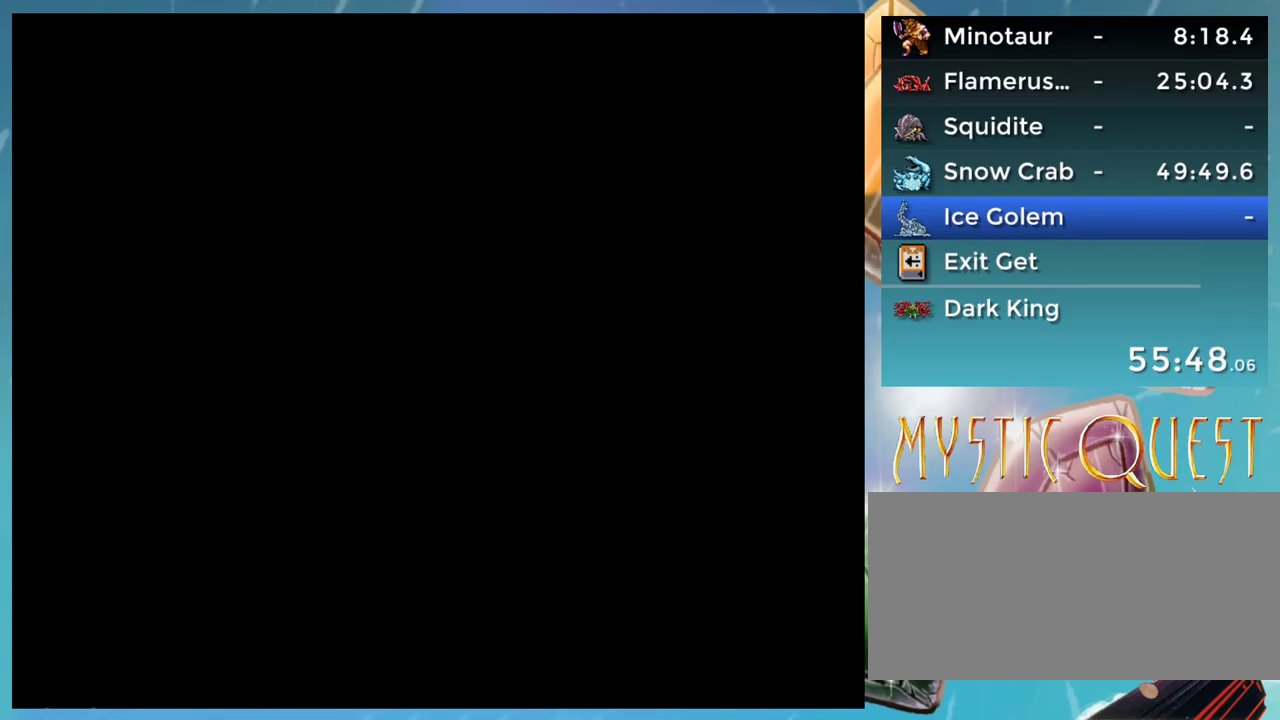
{"buttons": ["DPAD_DOWN"], "events": []}
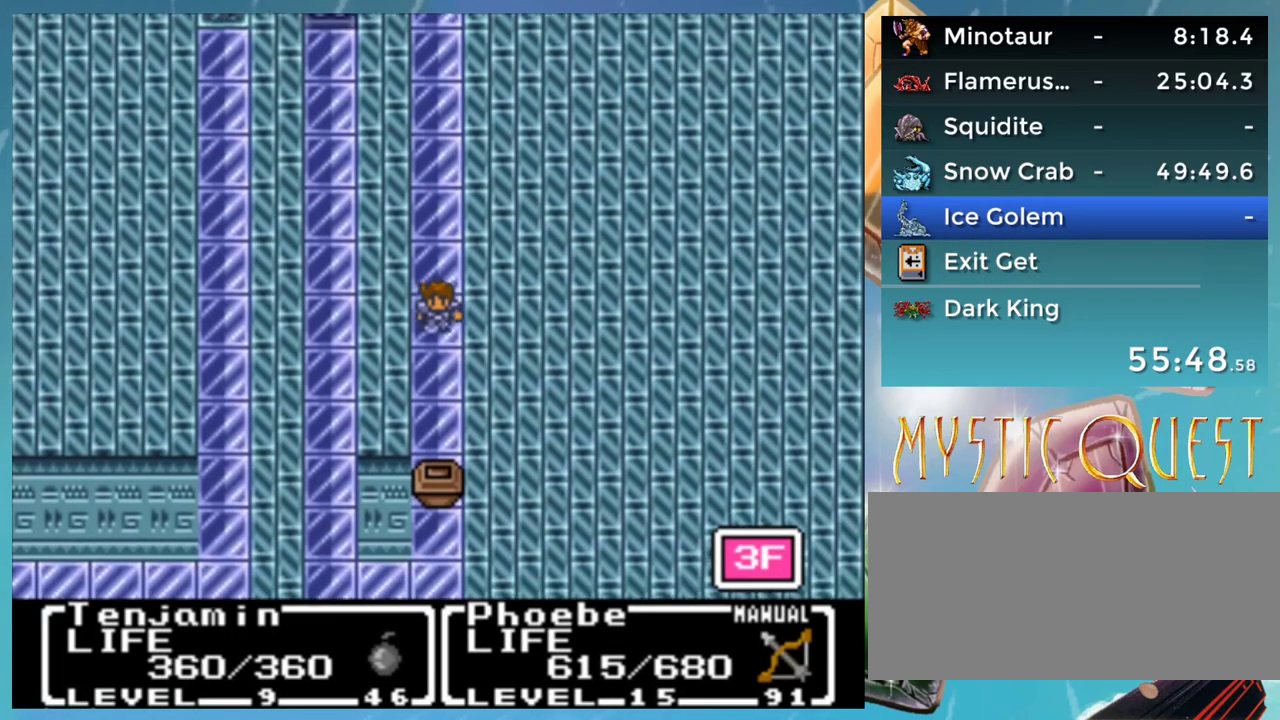
{"buttons": ["B"], "events": [[467, "B", "down"], [467, "DPAD_DOWN", "up"]]}
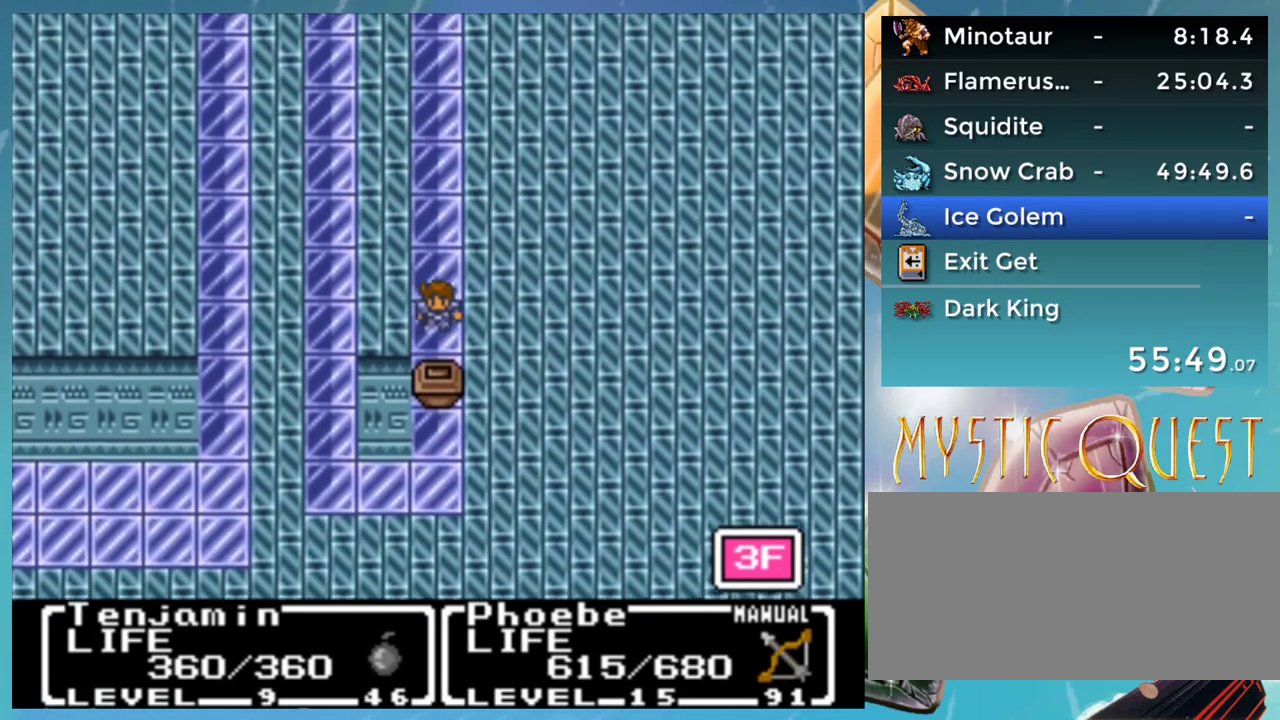
{"buttons": [], "events": [[250, "B", "up"]]}
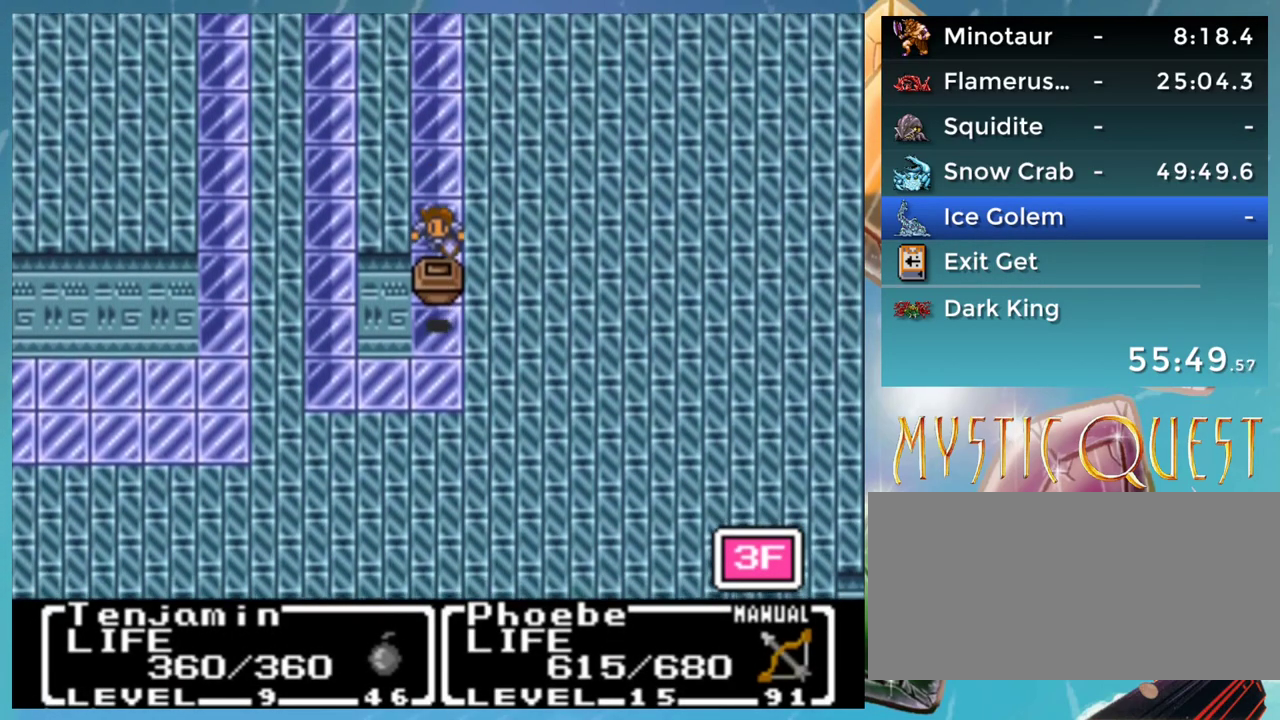
{"buttons": ["DPAD_LEFT"], "events": [[183, "Y", "down"], [233, "Y", "up"], [267, "DPAD_DOWN", "down"], [267, "DPAD_LEFT", "down"], [317, "DPAD_LEFT", "up"], [433, "DPAD_DOWN", "up"], [433, "DPAD_LEFT", "down"]]}
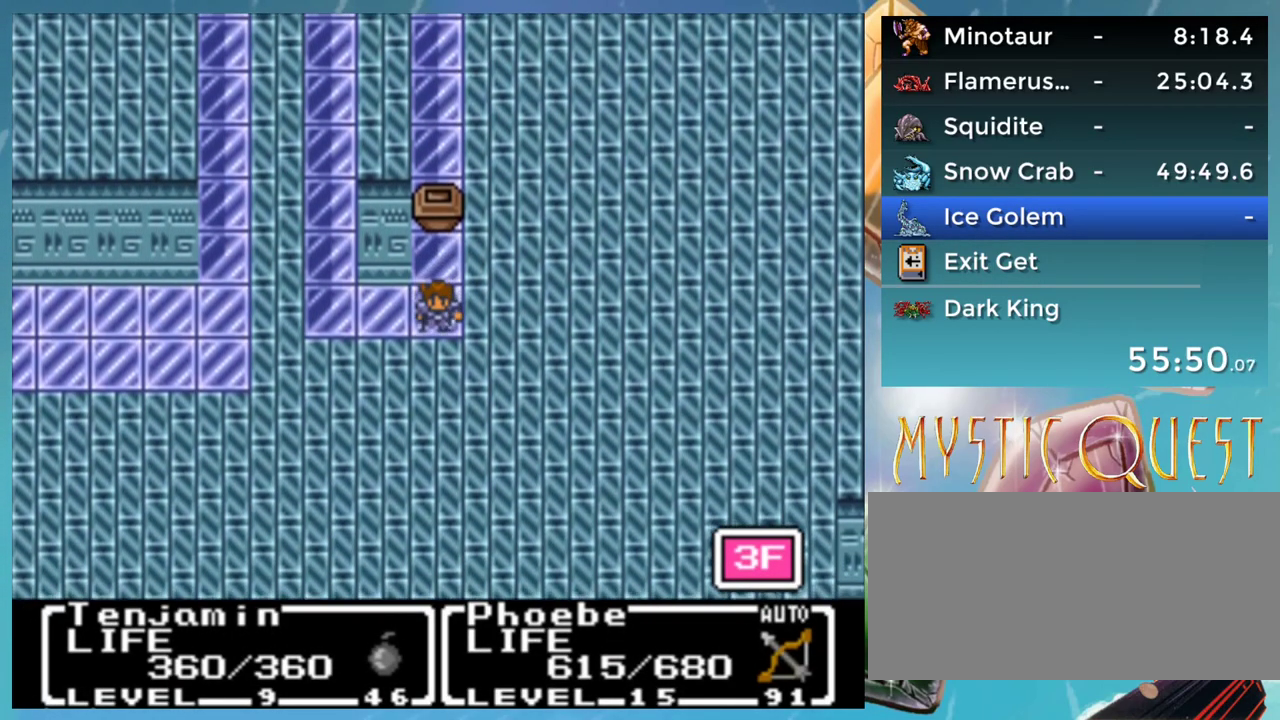
{"buttons": ["DPAD_LEFT"], "events": []}
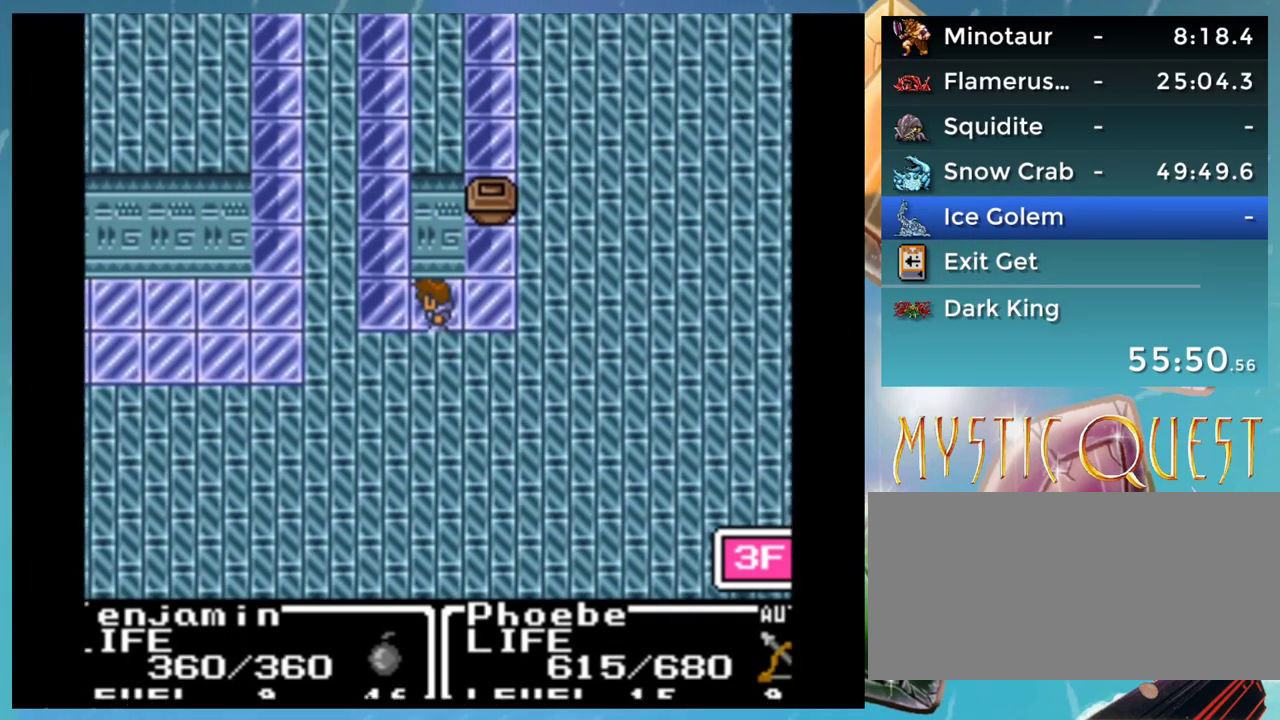
{"buttons": [], "events": [[167, "DPAD_LEFT", "up"]]}
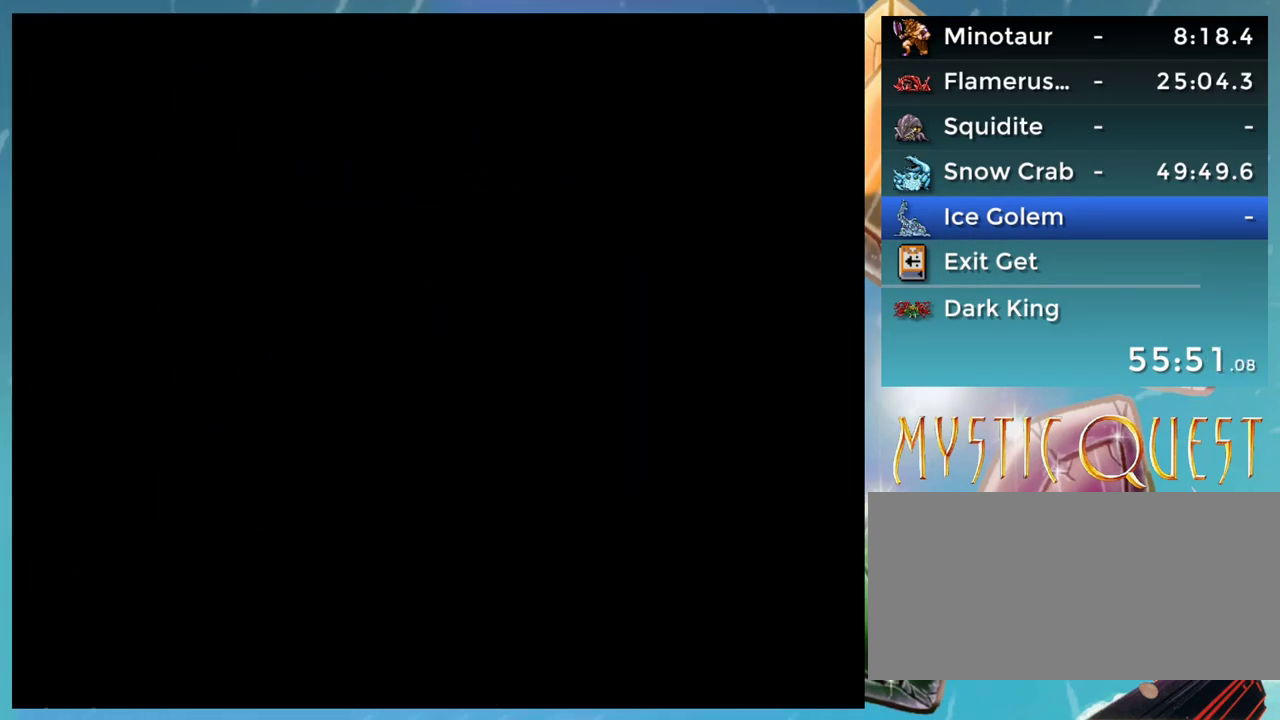
{"buttons": [], "events": []}
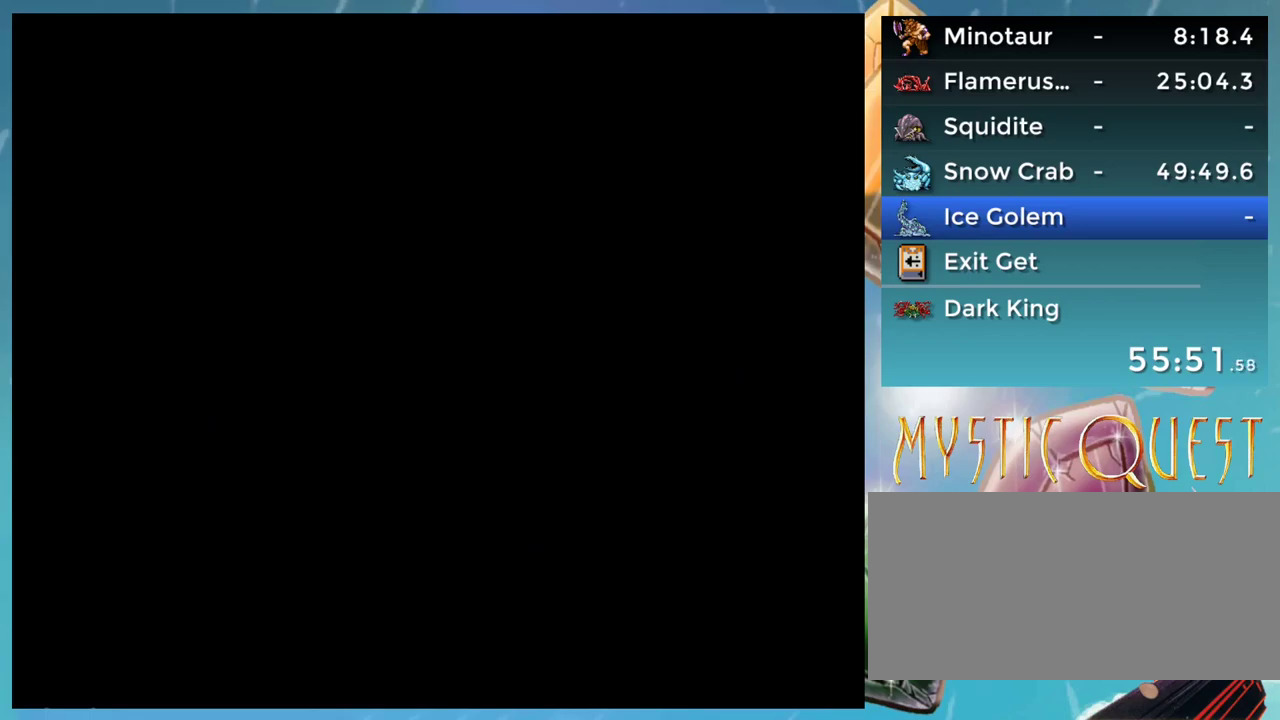
{"buttons": [], "events": []}
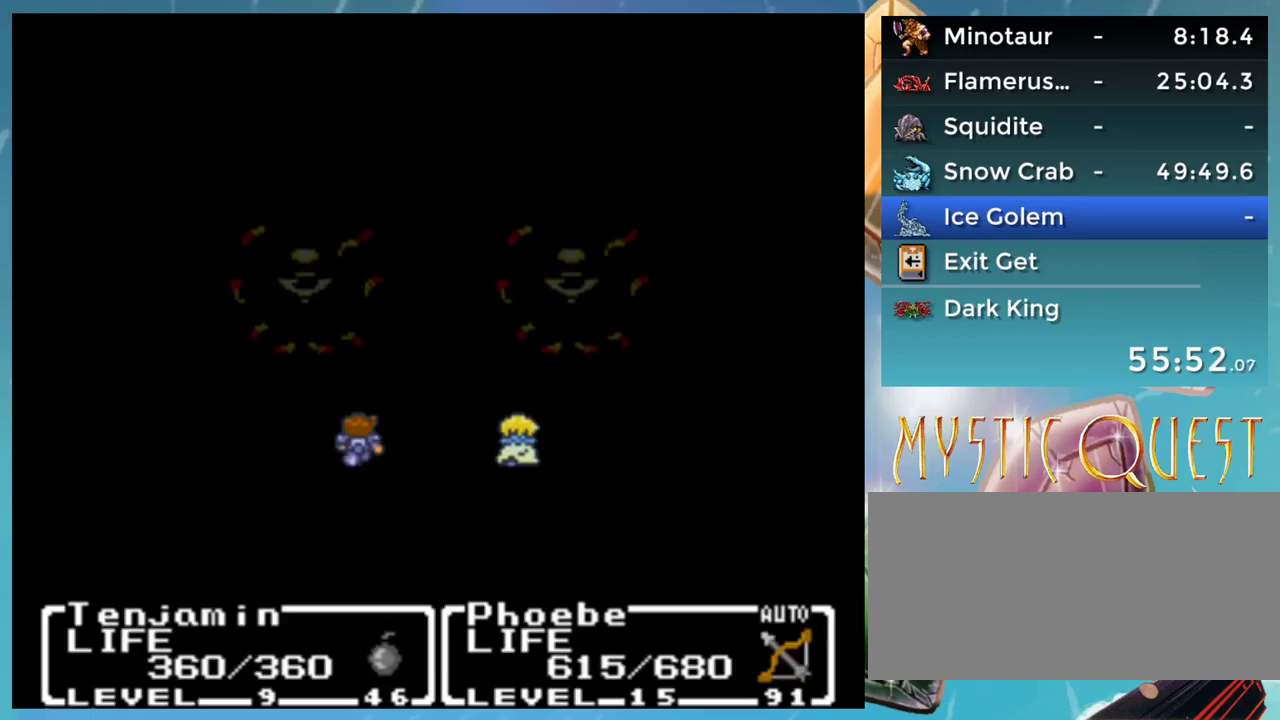
{"buttons": [], "events": []}
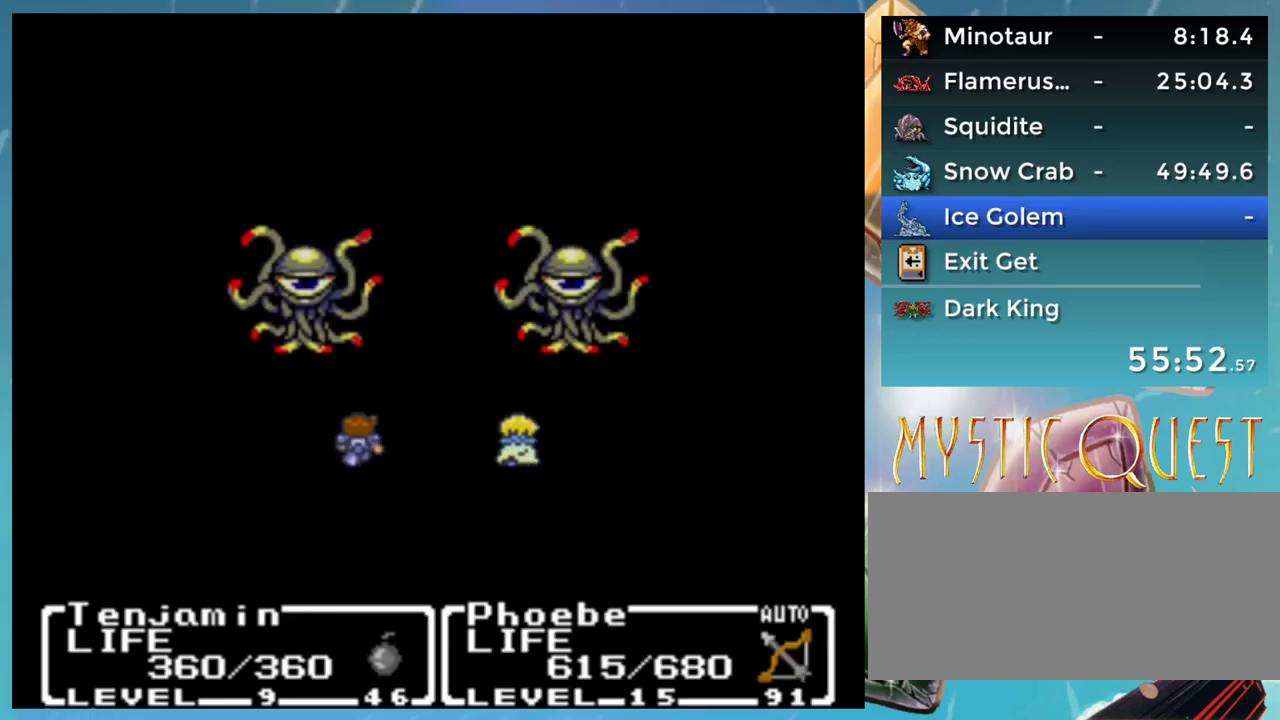
{"buttons": ["A"], "events": [[217, "A", "down"]]}
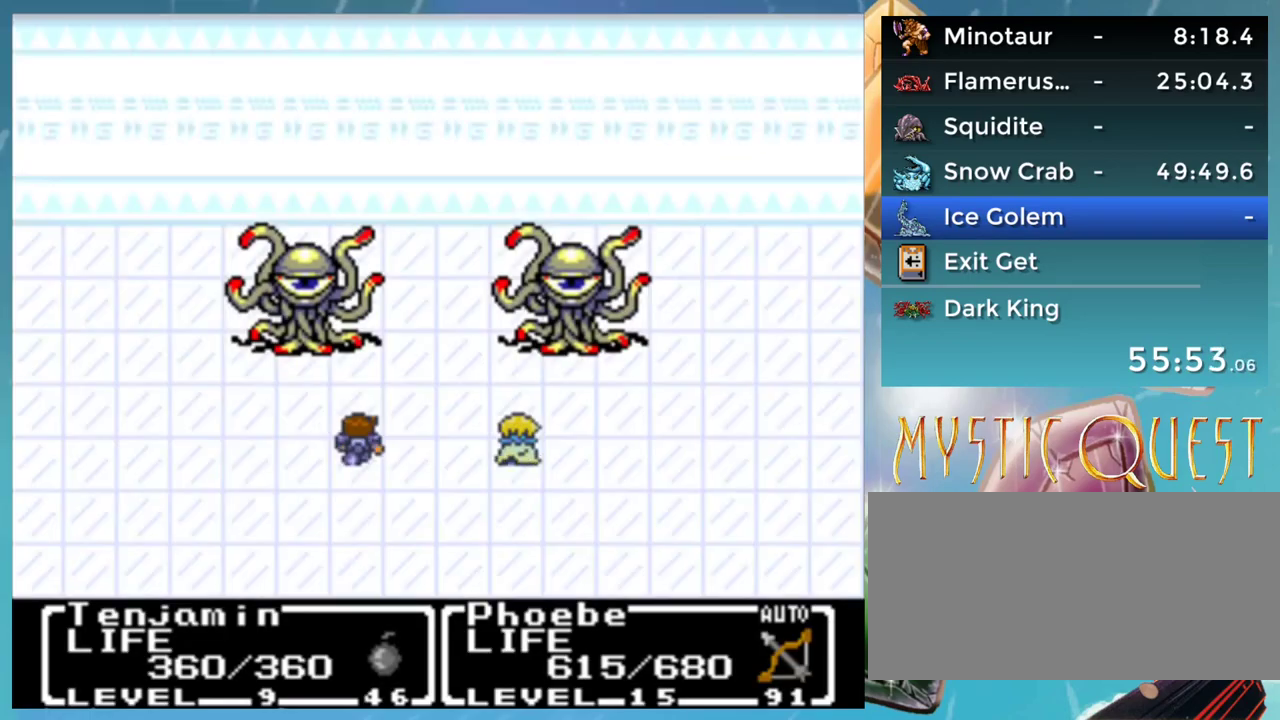
{"buttons": ["A"], "events": []}
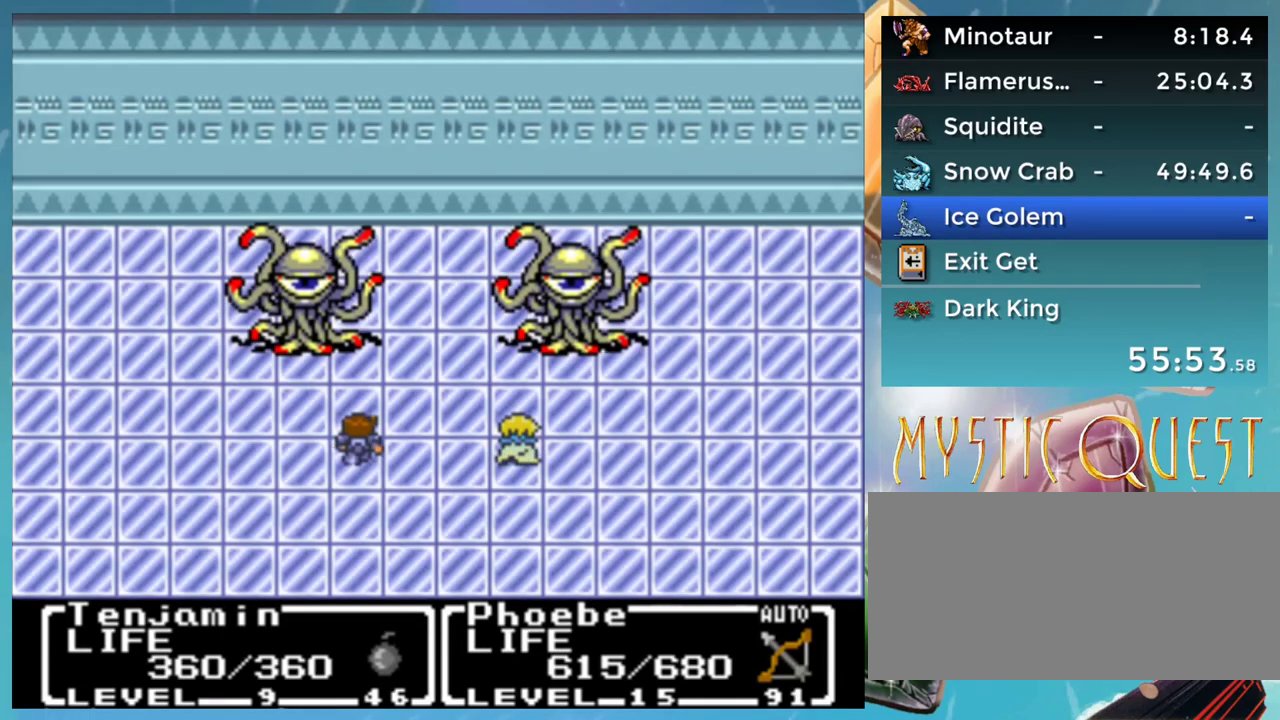
{"buttons": ["A"], "events": []}
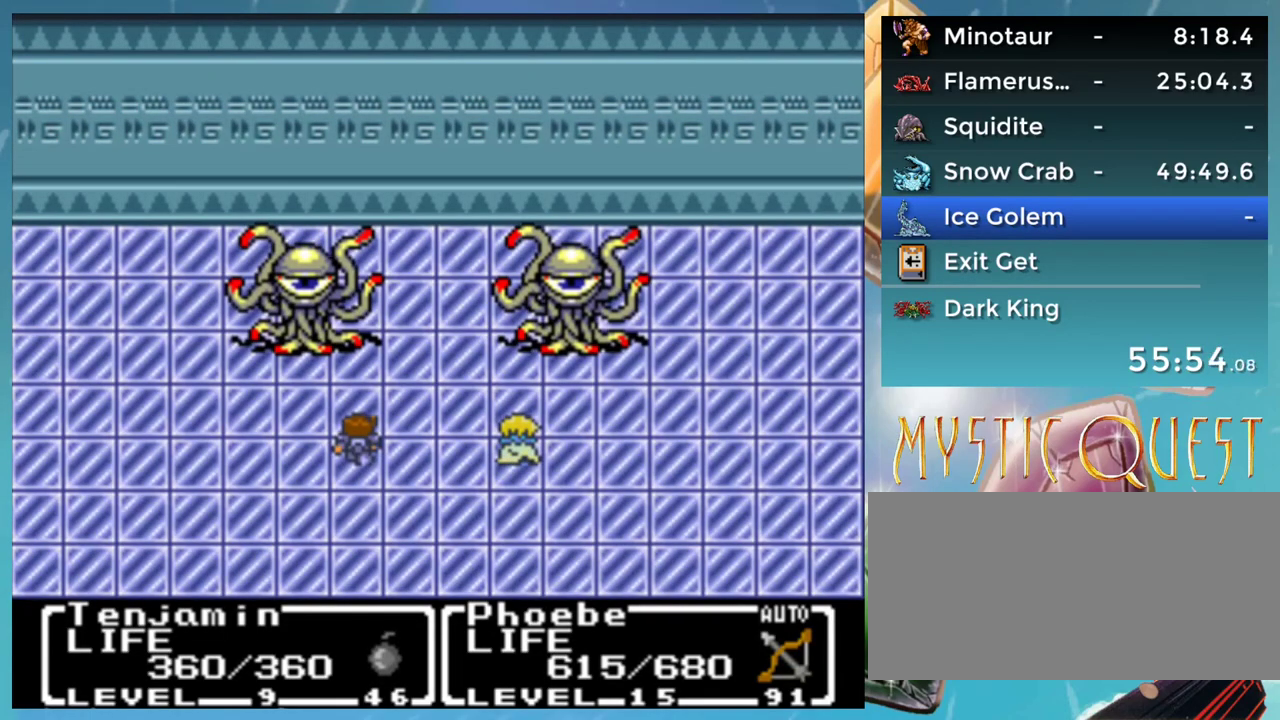
{"buttons": [], "events": [[483, "A", "up"]]}
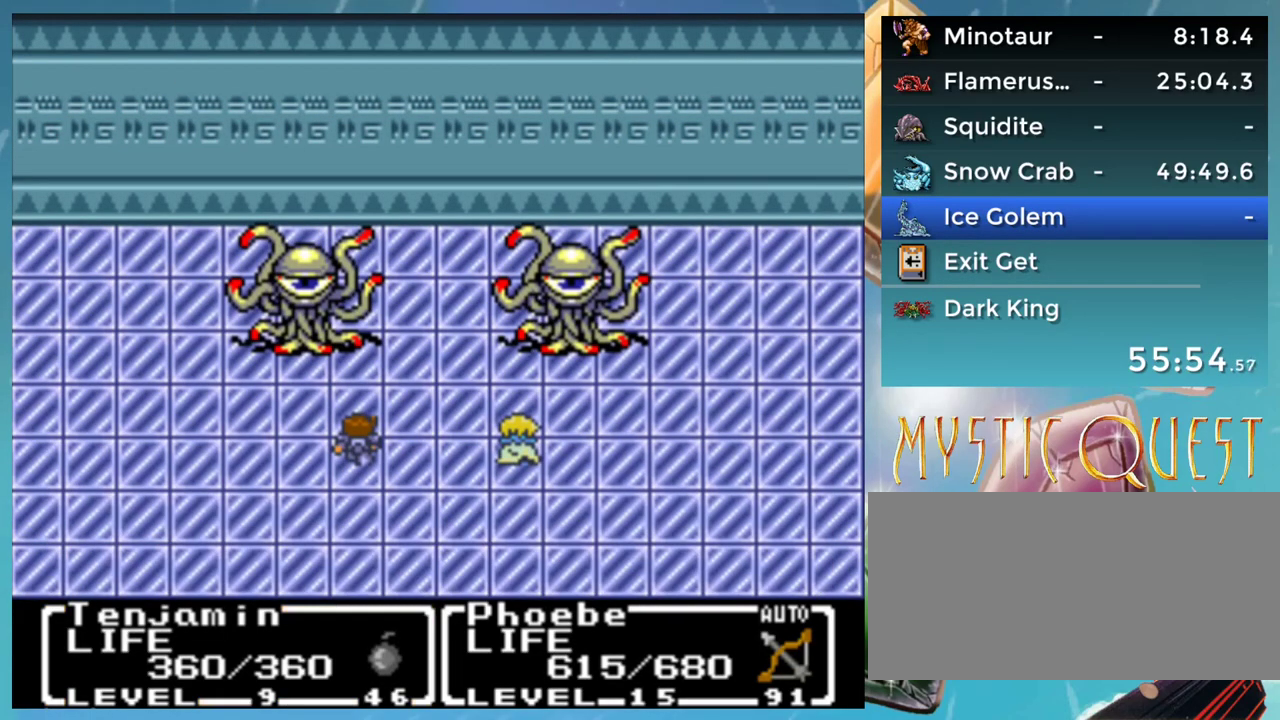
{"buttons": ["DPAD_LEFT"], "events": [[33, "DPAD_DOWN", "down"], [67, "B", "down"], [83, "A", "down"], [117, "B", "up"], [133, "A", "up"], [217, "B", "down"], [267, "A", "down"], [267, "B", "up"], [267, "DPAD_DOWN", "up"], [267, "DPAD_LEFT", "down"], [300, "A", "up"], [350, "B", "down"], [383, "DPAD_LEFT", "up"], [400, "A", "down"], [400, "DPAD_DOWN", "down"], [417, "DPAD_DOWN", "up"], [417, "DPAD_LEFT", "down"], [450, "A", "up"], [450, "B", "up"]]}
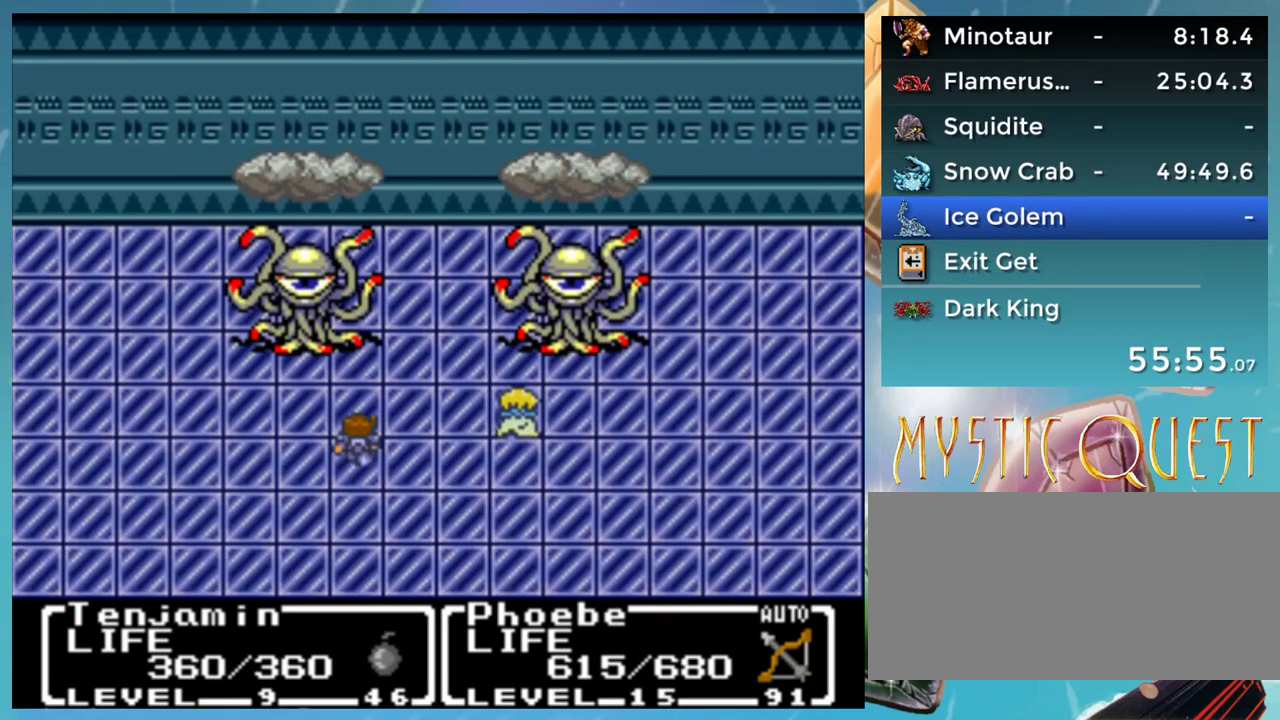
{"buttons": ["A", "B", "DPAD_UP", "DPAD_LEFT"], "events": [[17, "B", "down"], [17, "DPAD_LEFT", "up"], [33, "A", "down"], [33, "DPAD_DOWN", "down"], [67, "B", "up"], [100, "A", "up"], [117, "DPAD_DOWN", "up"], [167, "B", "down"], [167, "DPAD_LEFT", "down"], [200, "A", "down"], [200, "B", "up"], [250, "A", "up"], [267, "DPAD_LEFT", "up"], [300, "B", "down"], [317, "A", "down"], [317, "DPAD_LEFT", "down"], [350, "B", "up"], [383, "A", "up"], [417, "DPAD_LEFT", "up"], [433, "B", "down"], [433, "DPAD_DOWN", "down"], [467, "A", "down"], [467, "DPAD_DOWN", "up"], [500, "DPAD_LEFT", "down"], [500, "DPAD_UP", "down"]]}
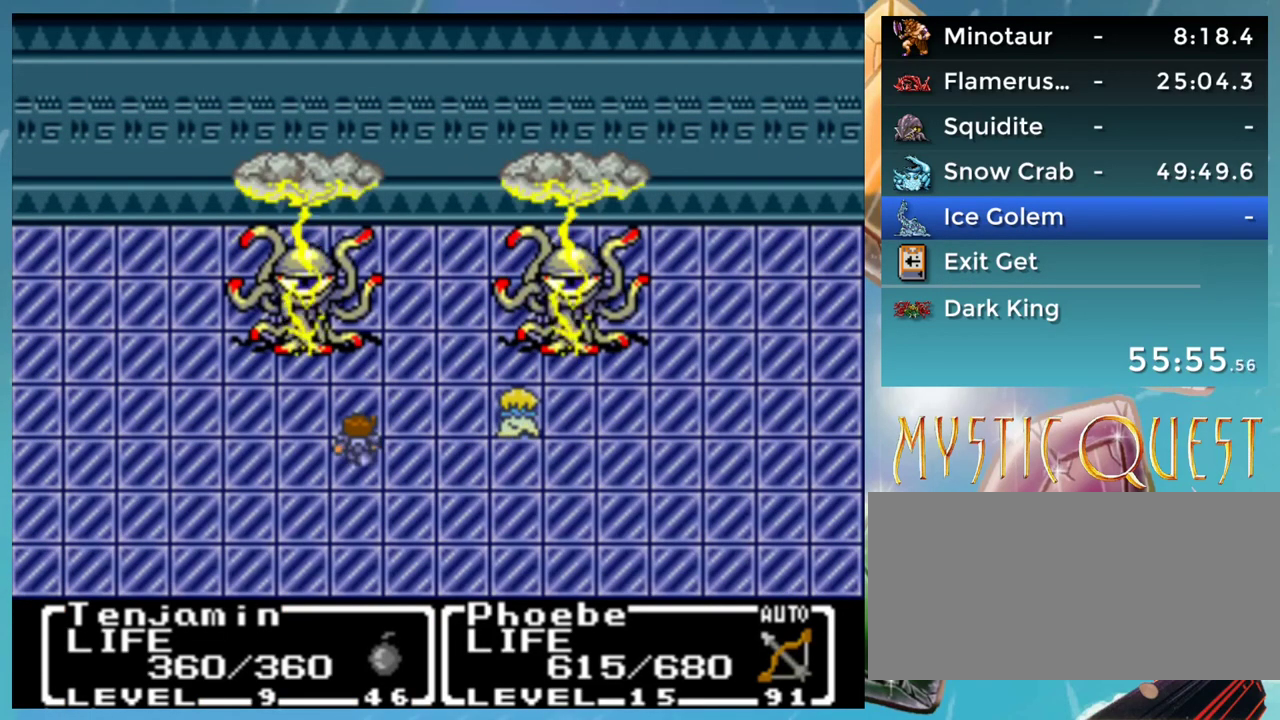
{"buttons": [], "events": [[17, "B", "up"], [33, "A", "up"], [67, "DPAD_LEFT", "up"], [67, "DPAD_UP", "up"], [100, "B", "down"], [117, "A", "down"], [117, "DPAD_LEFT", "down"], [150, "DPAD_UP", "down"], [167, "A", "up"], [167, "B", "up"], [200, "DPAD_UP", "up"], [233, "DPAD_DOWN", "down"], [233, "DPAD_LEFT", "up"], [250, "B", "down"], [267, "A", "down"], [317, "B", "up"], [317, "DPAD_DOWN", "up"], [333, "A", "up"], [333, "DPAD_DOWN", "down"], [383, "B", "down"], [417, "A", "down"], [417, "DPAD_DOWN", "up"], [417, "DPAD_LEFT", "down"], [450, "B", "up"], [500, "A", "up"], [500, "DPAD_LEFT", "up"]]}
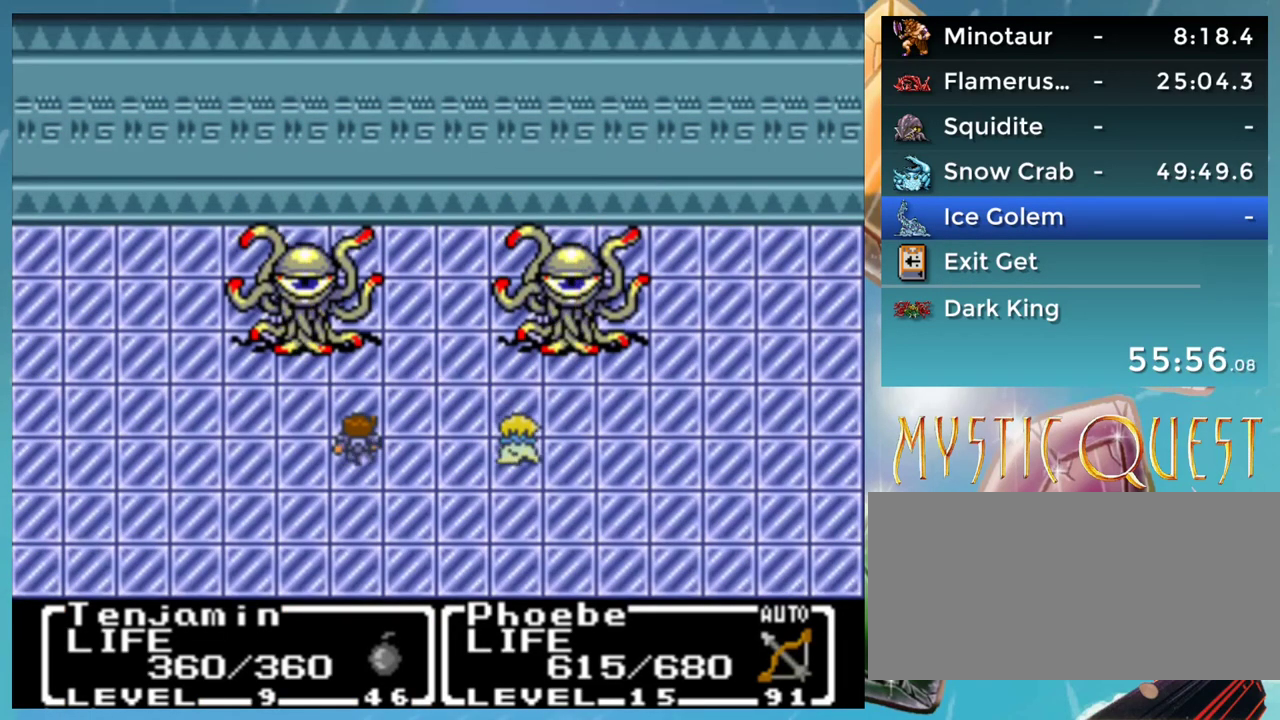
{"buttons": ["A", "B", "DPAD_DOWN"], "events": [[17, "B", "down"], [17, "DPAD_DOWN", "down"], [50, "DPAD_DOWN", "up"], [67, "A", "down"], [100, "B", "up"], [100, "DPAD_UP", "down"], [117, "A", "up"], [117, "DPAD_UP", "up"], [150, "DPAD_DOWN", "down"], [167, "B", "down"], [217, "A", "down"], [217, "DPAD_DOWN", "up"], [250, "B", "up"], [267, "A", "up"], [317, "DPAD_DOWN", "down"], [333, "B", "down"], [367, "A", "down"], [367, "DPAD_DOWN", "up"], [383, "B", "up"], [383, "DPAD_LEFT", "down"], [433, "A", "up"], [467, "B", "down"], [467, "DPAD_DOWN", "down"], [467, "DPAD_LEFT", "up"], [500, "A", "down"]]}
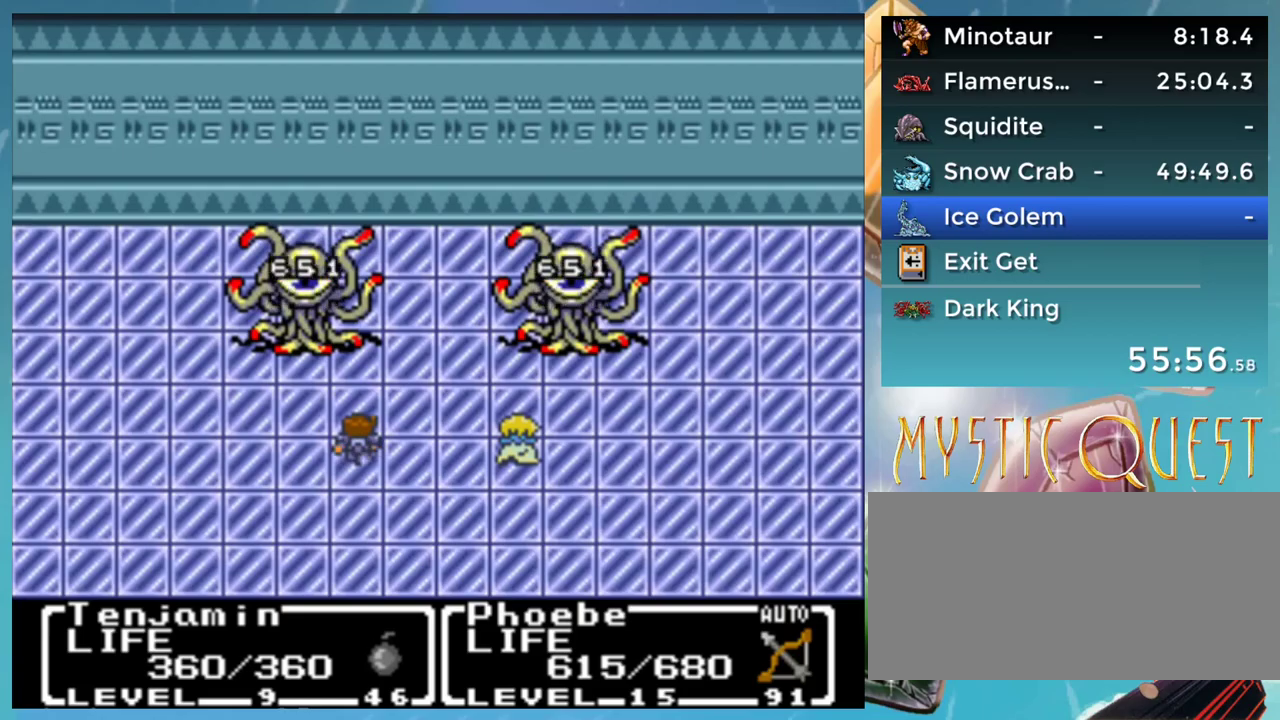
{"buttons": ["A"], "events": [[17, "DPAD_DOWN", "up"], [17, "DPAD_LEFT", "down"], [50, "B", "up"], [50, "DPAD_UP", "down"], [67, "A", "up"], [67, "DPAD_UP", "up"], [100, "DPAD_LEFT", "up"], [133, "B", "down"], [133, "DPAD_DOWN", "down"], [150, "A", "down"], [183, "B", "up"], [183, "DPAD_DOWN", "up"], [200, "DPAD_UP", "down"], [233, "A", "up"], [233, "DPAD_UP", "up"], [267, "B", "down"], [267, "DPAD_DOWN", "down"], [317, "A", "down"], [317, "DPAD_DOWN", "up"], [350, "B", "up"], [350, "DPAD_LEFT", "down"], [350, "DPAD_UP", "down"], [367, "DPAD_UP", "up"], [400, "A", "up"], [400, "DPAD_LEFT", "up"], [417, "DPAD_DOWN", "down"], [450, "A", "down"], [450, "B", "down"], [467, "B", "up"], [483, "DPAD_DOWN", "up"]]}
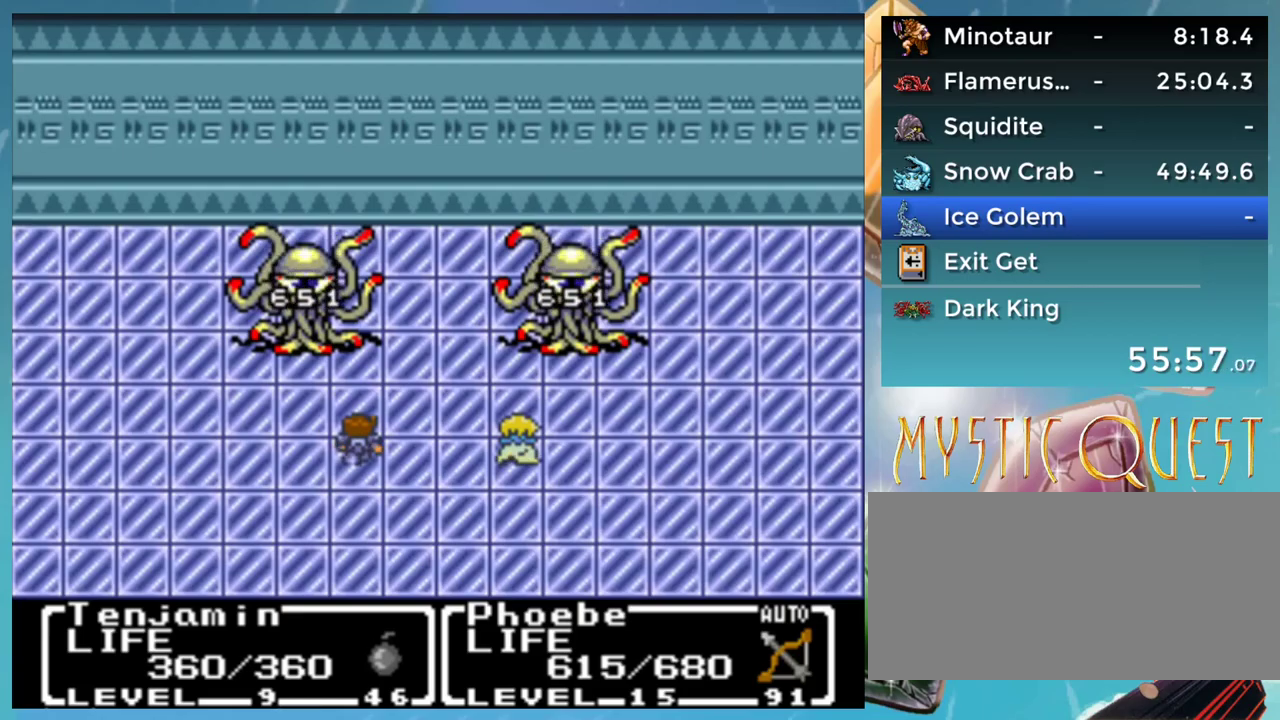
{"buttons": [], "events": [[17, "A", "up"], [17, "DPAD_UP", "down"], [50, "DPAD_UP", "up"], [83, "B", "down"], [83, "DPAD_DOWN", "down"], [100, "A", "down"], [117, "B", "up"], [150, "DPAD_DOWN", "up"], [167, "A", "up"], [167, "DPAD_UP", "down"], [183, "DPAD_UP", "up"], [217, "B", "down"], [217, "DPAD_DOWN", "down"], [250, "A", "down"], [267, "B", "up"], [267, "DPAD_DOWN", "up"], [300, "A", "up"], [300, "DPAD_UP", "down"], [350, "DPAD_UP", "up"], [367, "B", "down"], [383, "DPAD_DOWN", "down"], [400, "A", "down"], [417, "B", "up"], [450, "DPAD_DOWN", "up"], [467, "A", "up"], [467, "DPAD_UP", "down"], [483, "DPAD_UP", "up"]]}
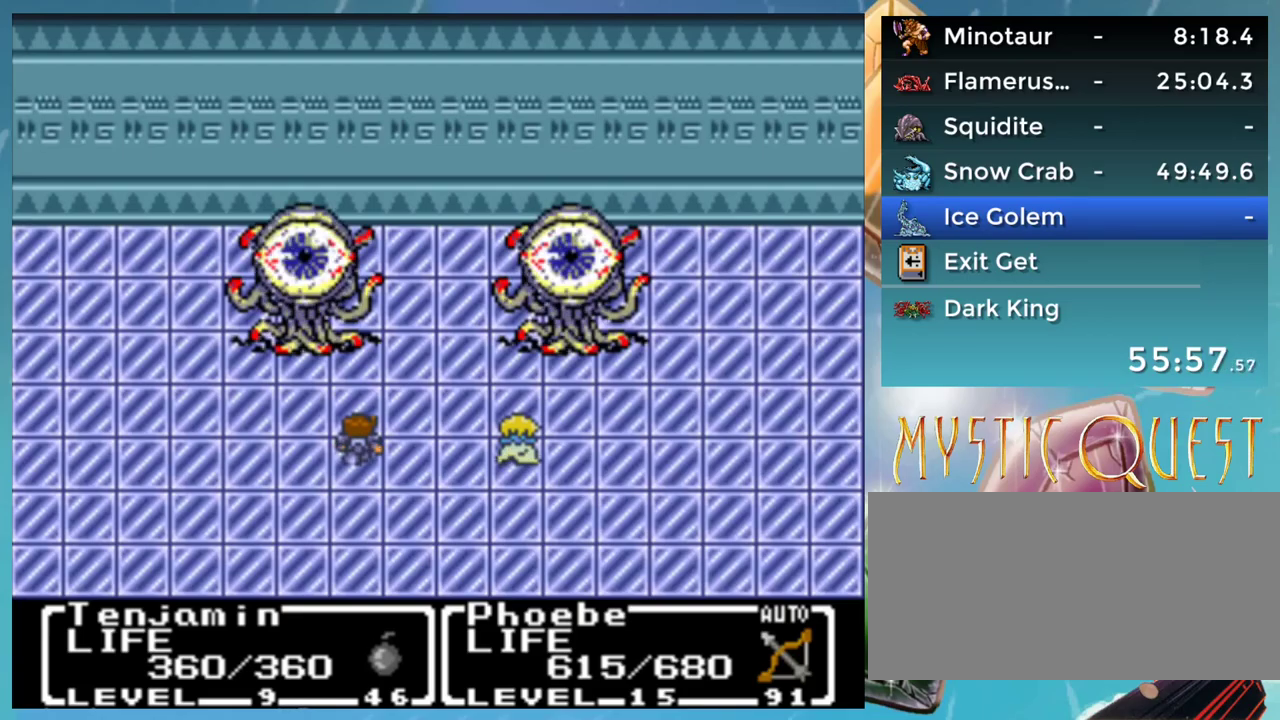
{"buttons": ["A", "DPAD_DOWN"], "events": [[17, "B", "down"], [17, "DPAD_DOWN", "down"], [33, "A", "down"], [67, "B", "up"], [83, "DPAD_DOWN", "up"], [117, "A", "up"], [117, "DPAD_UP", "down"], [167, "B", "down"], [167, "DPAD_DOWN", "down"], [167, "DPAD_UP", "up"], [200, "A", "down"], [217, "B", "up"], [217, "DPAD_DOWN", "up"], [250, "A", "up"], [300, "B", "down"], [317, "A", "down"], [317, "DPAD_DOWN", "down"], [350, "B", "up"], [350, "DPAD_DOWN", "up"], [383, "A", "up"], [417, "DPAD_UP", "down"], [433, "DPAD_UP", "up"], [450, "B", "down"], [467, "DPAD_DOWN", "down"], [500, "A", "down"], [500, "B", "up"]]}
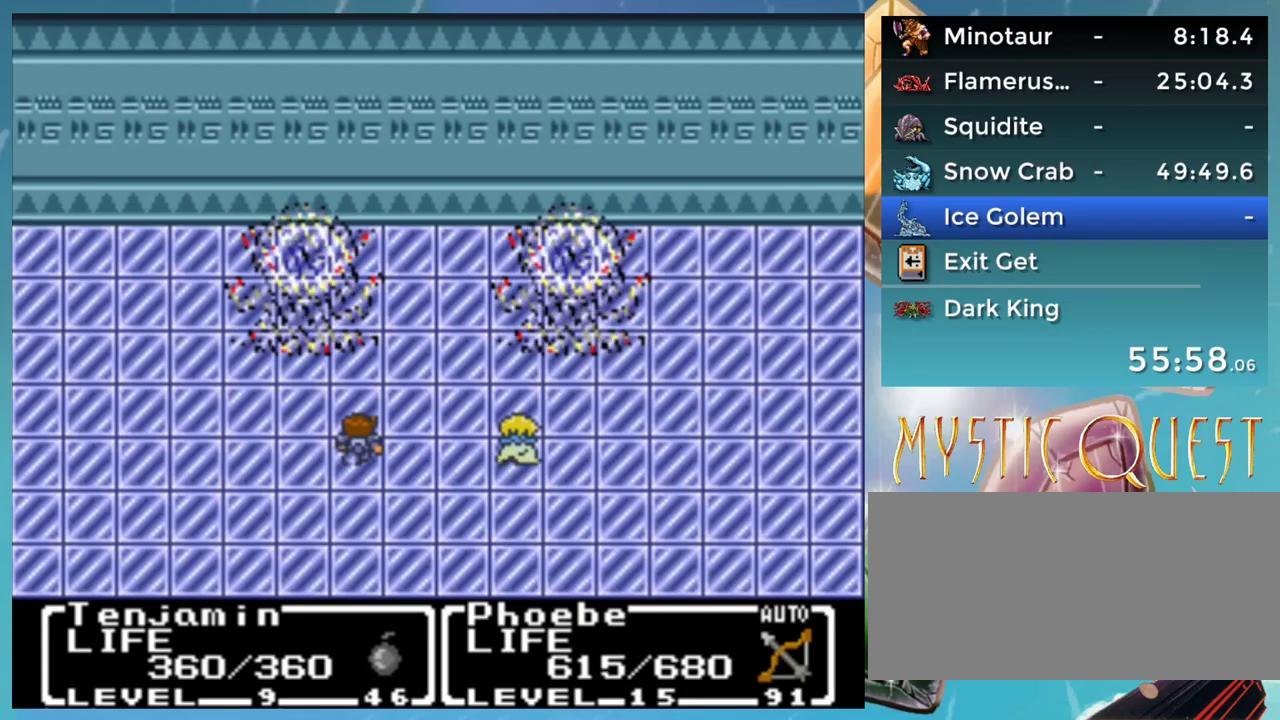
{"buttons": ["B", "DPAD_DOWN"], "events": [[17, "DPAD_DOWN", "up"], [50, "A", "up"], [67, "DPAD_UP", "down"], [83, "B", "down"], [117, "A", "down"], [117, "DPAD_UP", "up"], [133, "B", "up"], [133, "DPAD_DOWN", "down"], [167, "A", "up"], [217, "DPAD_DOWN", "up"], [250, "B", "down"], [250, "DPAD_UP", "down"], [267, "A", "down"], [283, "B", "up"], [300, "DPAD_UP", "up"], [317, "A", "up"], [317, "DPAD_DOWN", "down"], [367, "B", "down"], [367, "DPAD_DOWN", "up"], [383, "A", "down"], [383, "DPAD_UP", "down"], [417, "B", "up"], [450, "A", "up"], [467, "B", "down"], [467, "DPAD_DOWN", "down"], [467, "DPAD_UP", "up"]]}